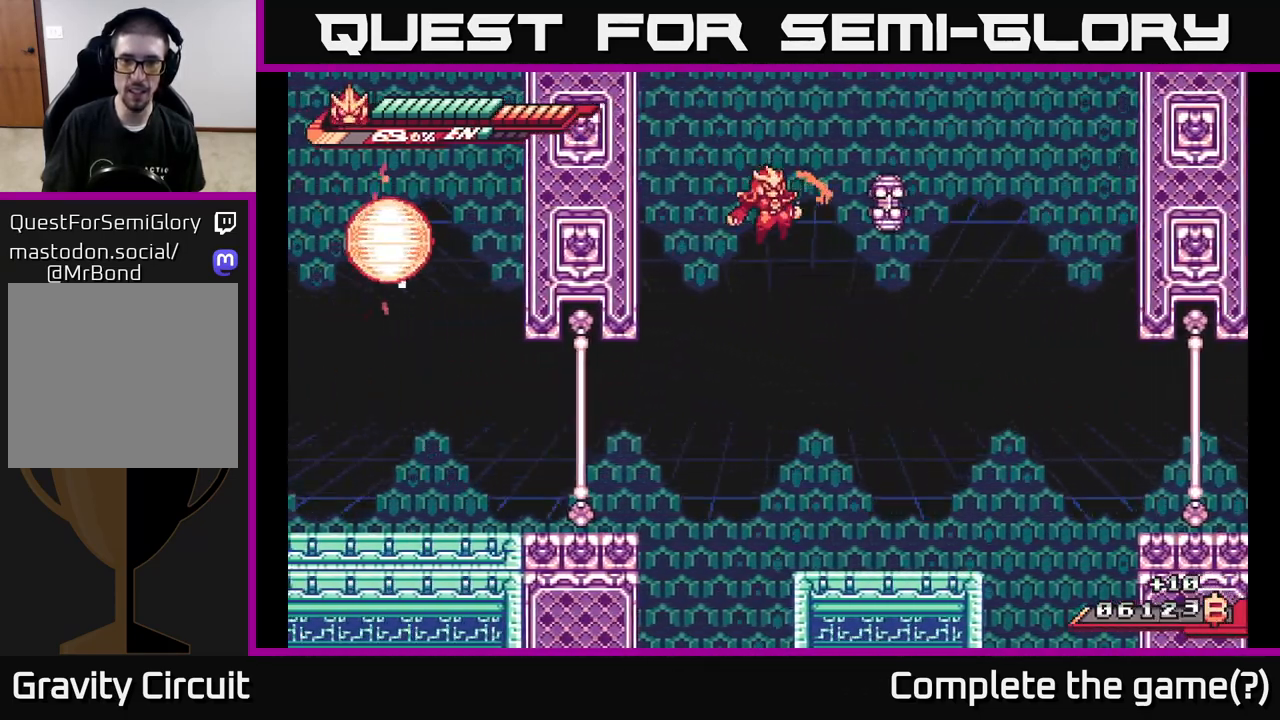
Gameplay with a controller (Xbox layout); each line is a JSON object with the inputs held at the frame after it. "events" lists button and stick changes between this image and that frame as [ms after this image, input, new state], when the widget could be followed in between.
{"buttons": [], "left_stick": "up-right", "right_stick": "center", "events": [[67, "X", "up"], [67, "left_stick", "right"], [100, "A", "up"], [133, "A", "down"], [167, "X", "down"], [183, "A", "up"], [217, "L2", "down"], [267, "X", "up"], [300, "A", "down"], [300, "left_stick", "up-right"], [350, "X", "down"], [400, "A", "up"], [433, "A", "down"], [433, "L2", "up"], [467, "X", "up"], [500, "A", "up"]]}
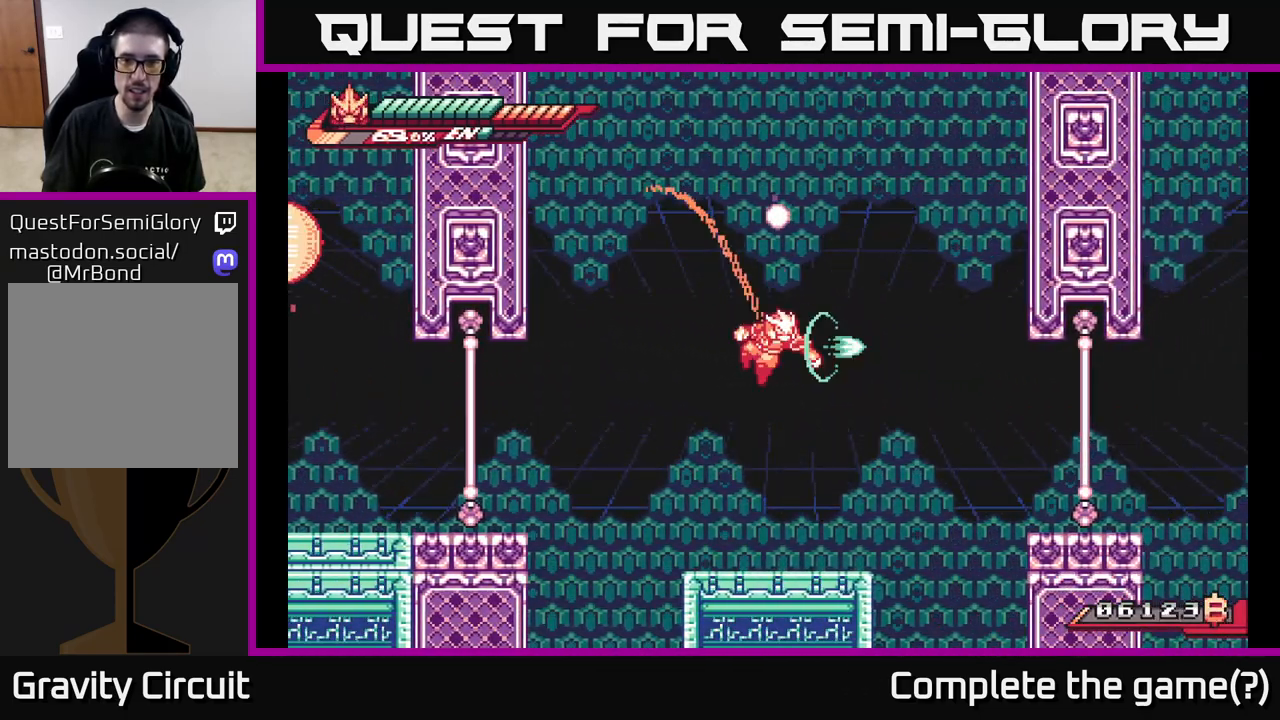
{"buttons": ["L2"], "left_stick": "left", "right_stick": "center", "events": [[50, "A", "down"], [83, "A", "up"], [133, "left_stick", "center"], [183, "left_stick", "right"], [333, "L2", "down"], [333, "left_stick", "left"]]}
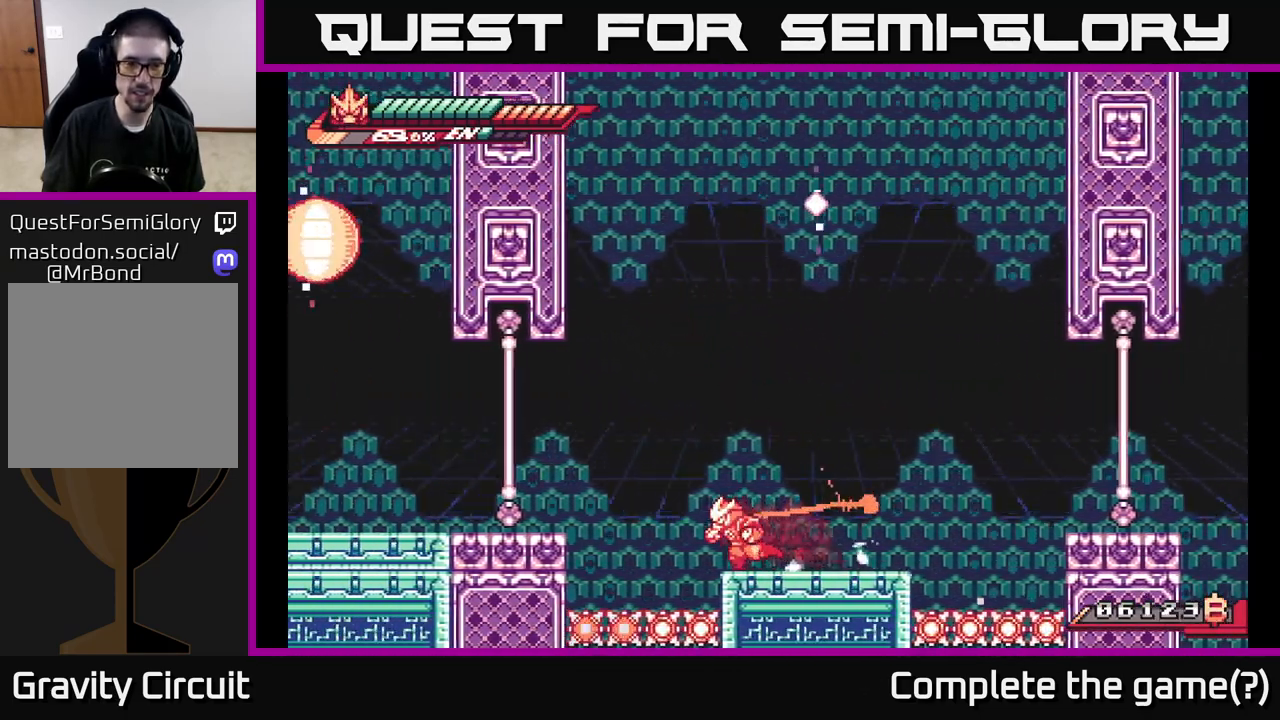
{"buttons": [], "left_stick": "left", "right_stick": "center", "events": [[100, "A", "down"], [283, "A", "up"], [500, "L2", "up"]]}
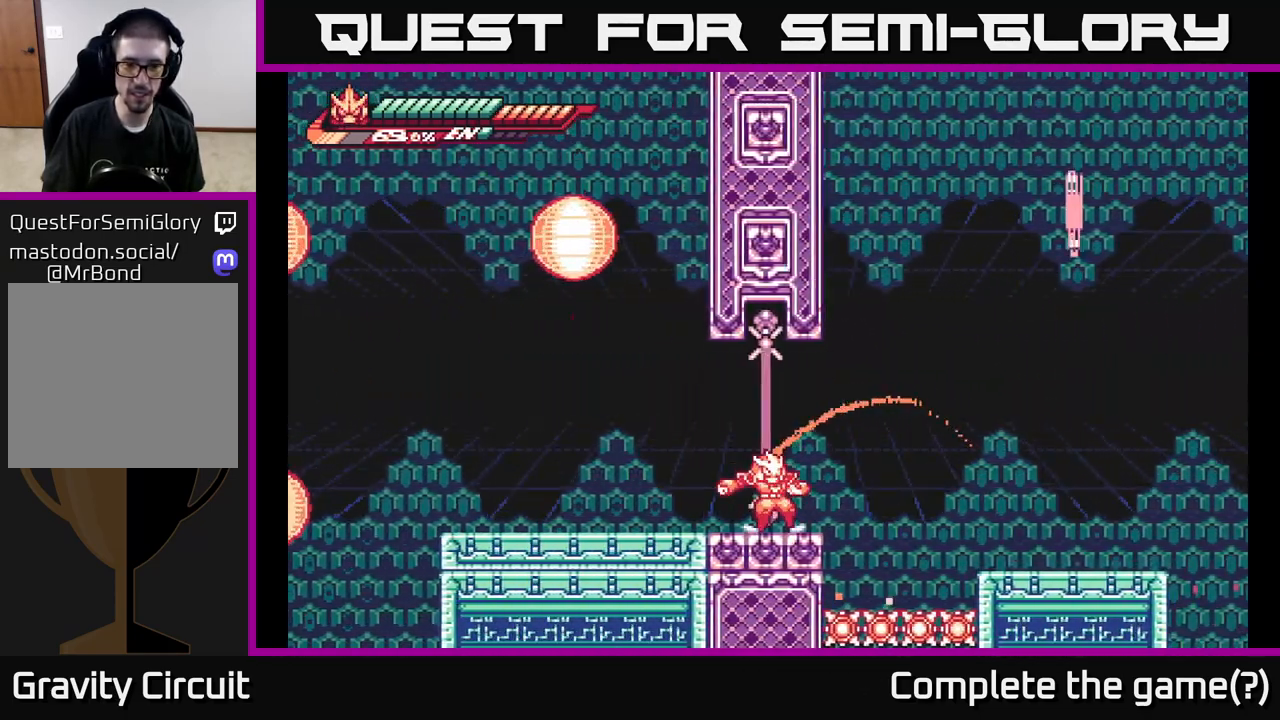
{"buttons": ["A", "L2"], "left_stick": "left", "right_stick": "center", "events": [[33, "left_stick", "right"], [83, "L2", "down"], [133, "A", "down"], [333, "A", "up"], [383, "A", "down"], [417, "left_stick", "left"]]}
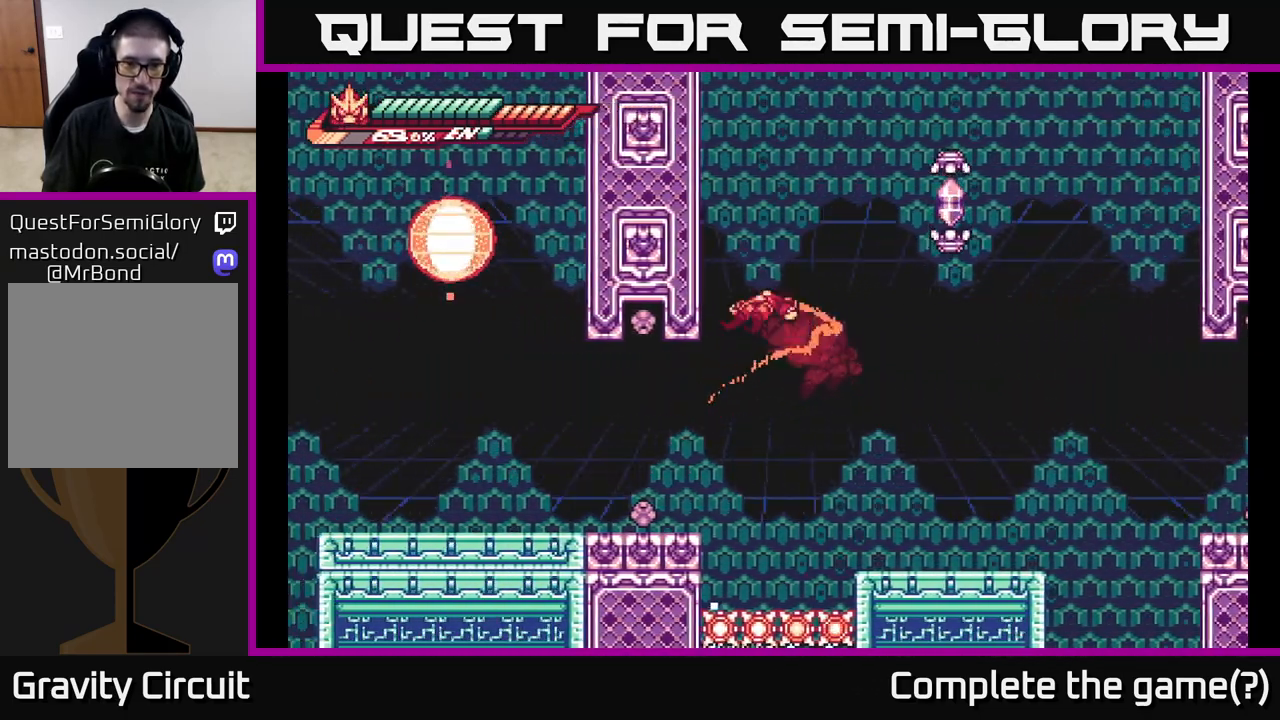
{"buttons": ["A", "X", "L2"], "left_stick": "right", "right_stick": "center", "events": [[150, "A", "up"], [233, "A", "down"], [267, "L2", "up"], [283, "L2", "down"], [283, "left_stick", "right"], [433, "X", "down"]]}
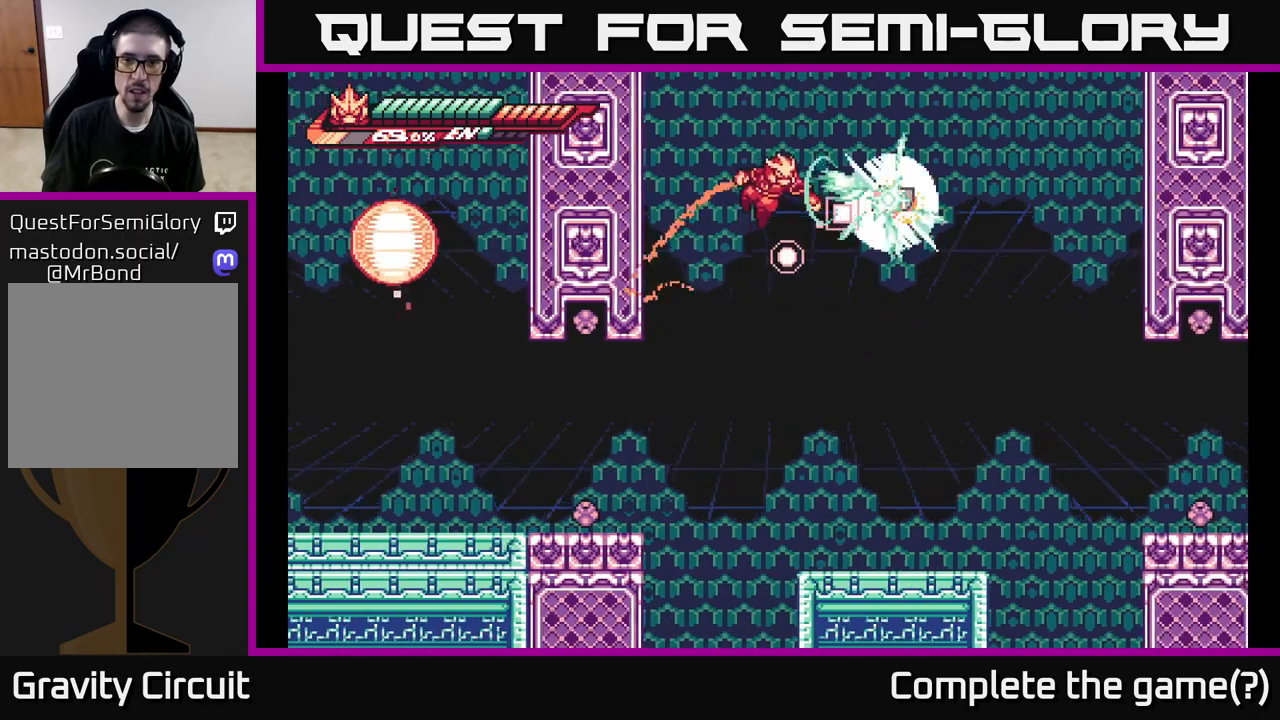
{"buttons": [], "left_stick": "right", "right_stick": "center", "events": [[17, "L2", "up"], [33, "X", "up"], [33, "left_stick", "center"], [133, "X", "down"], [150, "left_stick", "right"], [167, "A", "up"], [200, "L2", "down"], [233, "A", "down"], [250, "X", "up"], [350, "X", "down"], [400, "A", "up"], [450, "L2", "up"], [467, "X", "up"]]}
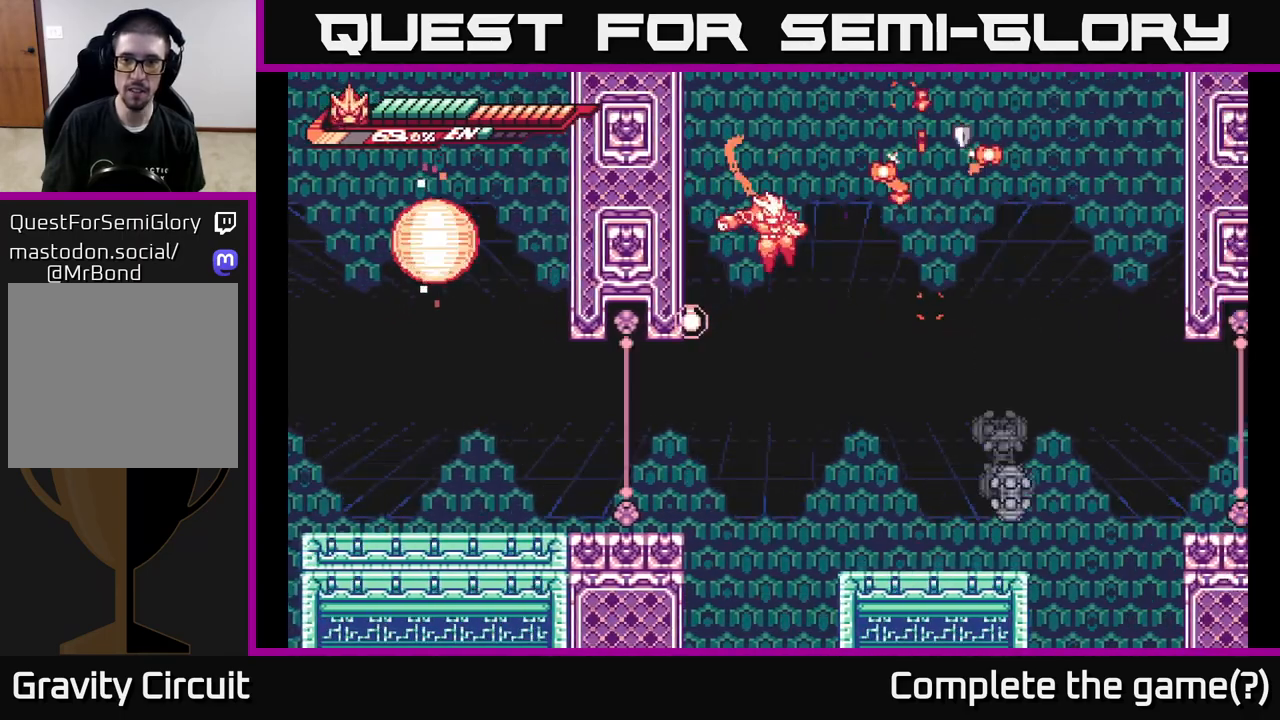
{"buttons": ["L2", "R2"], "left_stick": "right", "right_stick": "center", "events": [[400, "L2", "down"], [483, "R2", "down"]]}
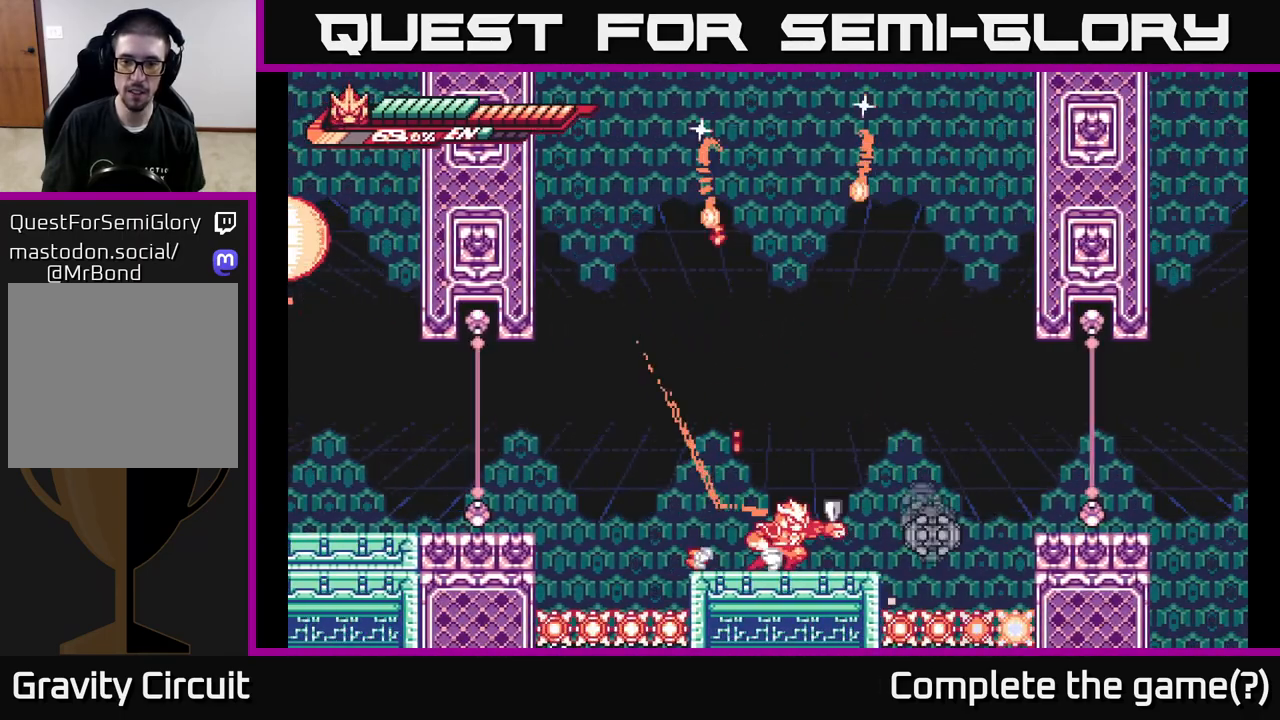
{"buttons": ["X"], "left_stick": "right", "right_stick": "center", "events": [[33, "L2", "up"], [83, "left_stick", "center"], [300, "left_stick", "right"], [317, "A", "down"], [433, "X", "down"], [483, "A", "up"], [500, "R2", "up"]]}
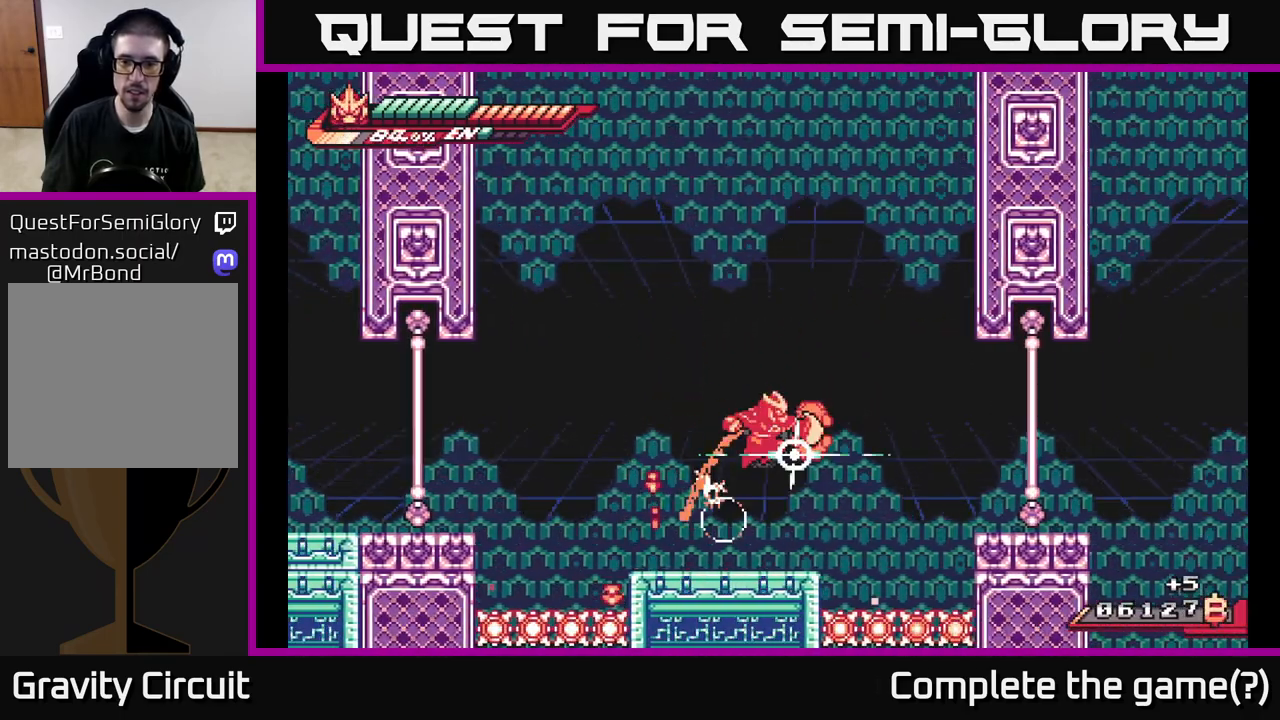
{"buttons": [], "left_stick": "right", "right_stick": "center", "events": [[17, "X", "up"], [100, "left_stick", "center"], [167, "left_stick", "left"], [433, "left_stick", "center"], [500, "left_stick", "right"]]}
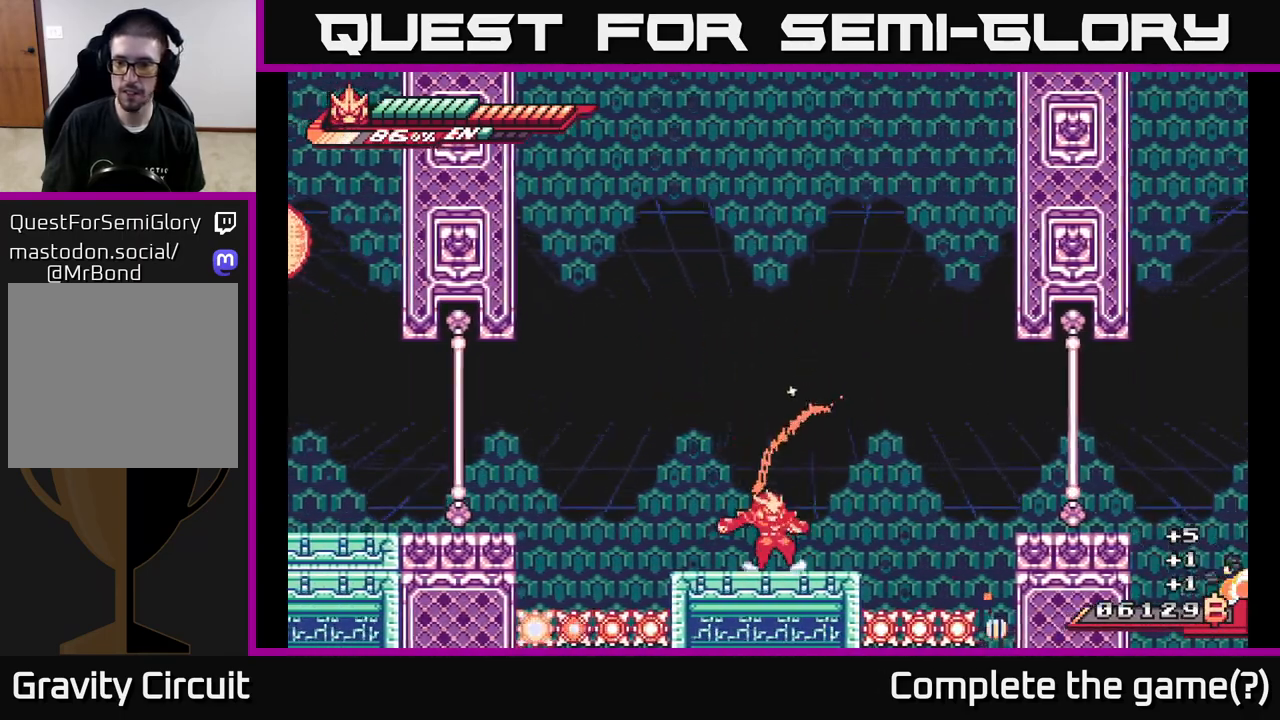
{"buttons": [], "left_stick": "right", "right_stick": "center", "events": [[17, "L2", "down"], [200, "A", "down"], [400, "A", "up"], [483, "L2", "up"]]}
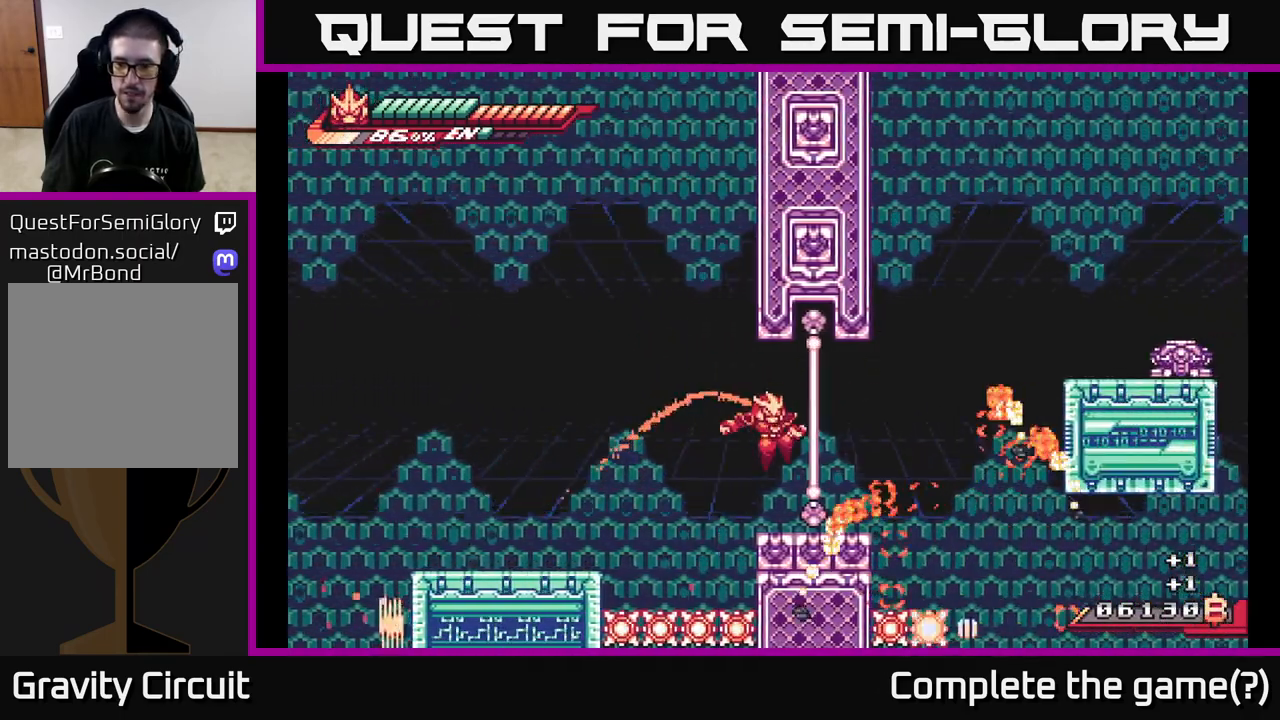
{"buttons": ["L2"], "left_stick": "right", "right_stick": "center", "events": [[183, "L2", "down"], [283, "A", "down"], [500, "A", "up"]]}
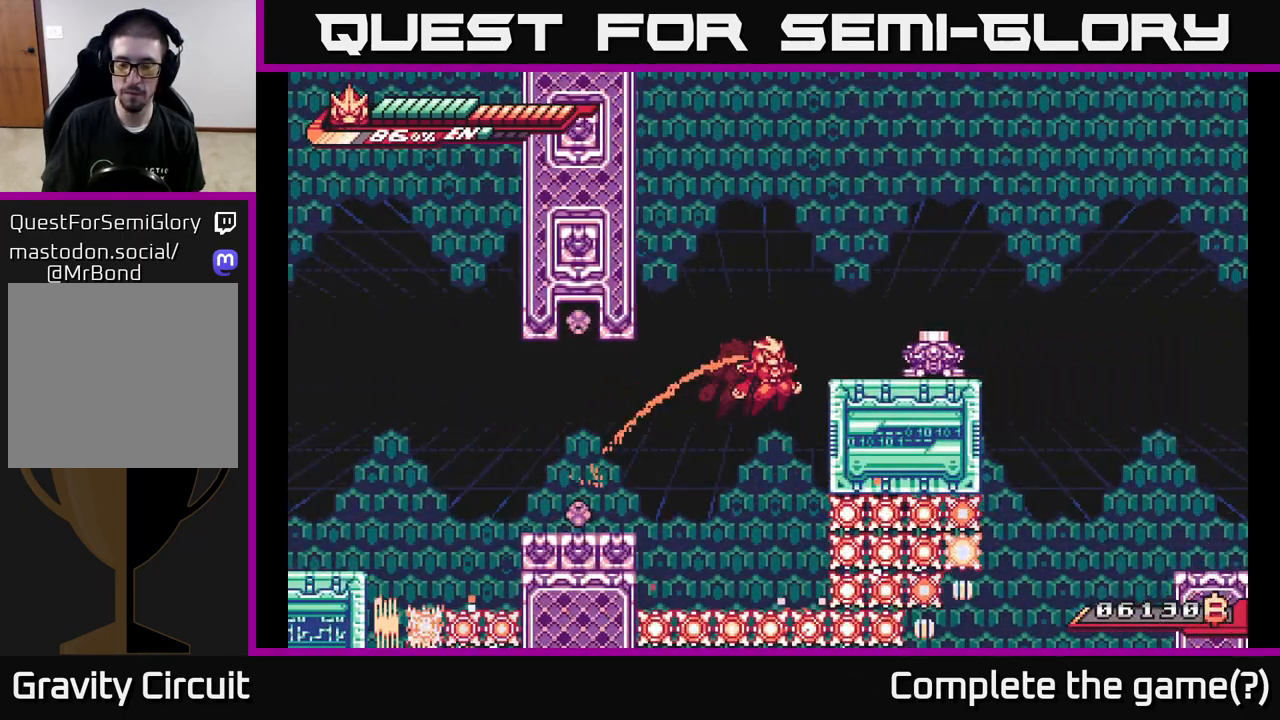
{"buttons": ["X"], "left_stick": "right", "right_stick": "center", "events": [[50, "L2", "up"], [167, "L2", "down"], [183, "A", "down"], [300, "X", "down"], [317, "L2", "up"], [350, "A", "up"], [383, "X", "up"], [500, "X", "down"]]}
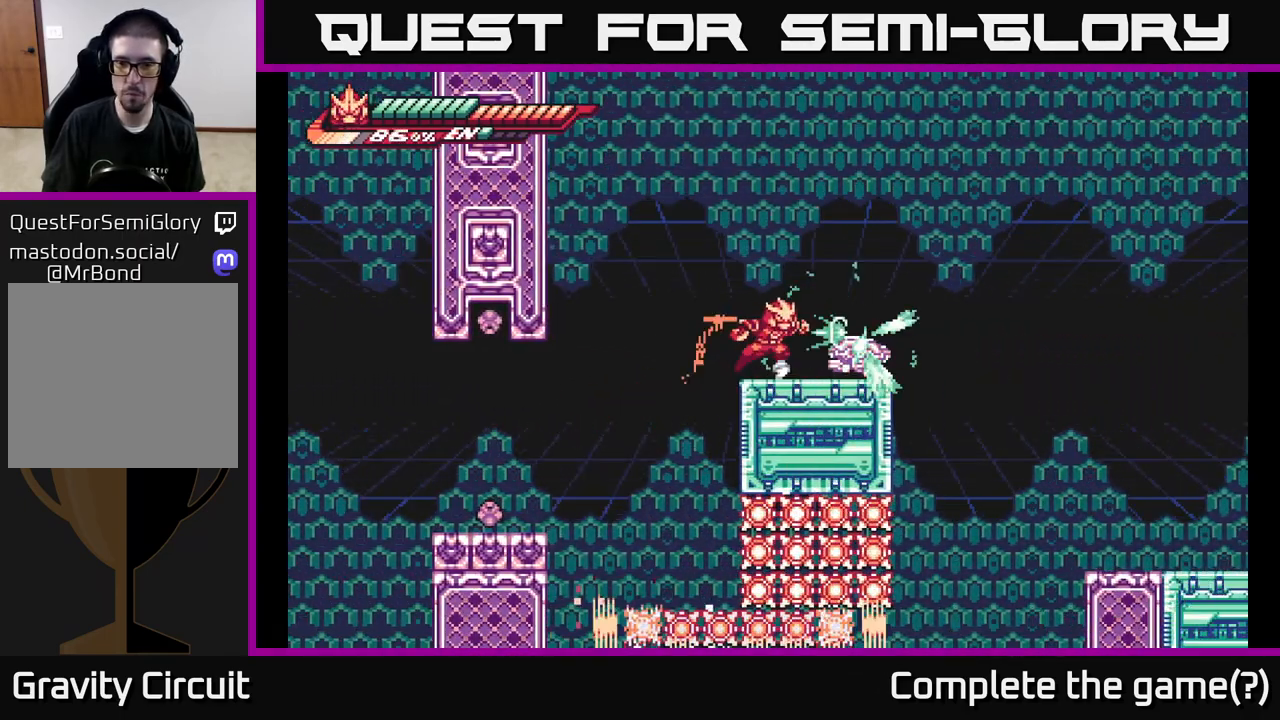
{"buttons": ["X"], "left_stick": "down", "right_stick": "center", "events": [[67, "left_stick", "center"], [100, "X", "up"], [217, "X", "down"], [317, "X", "up"], [383, "left_stick", "down"], [450, "X", "down"]]}
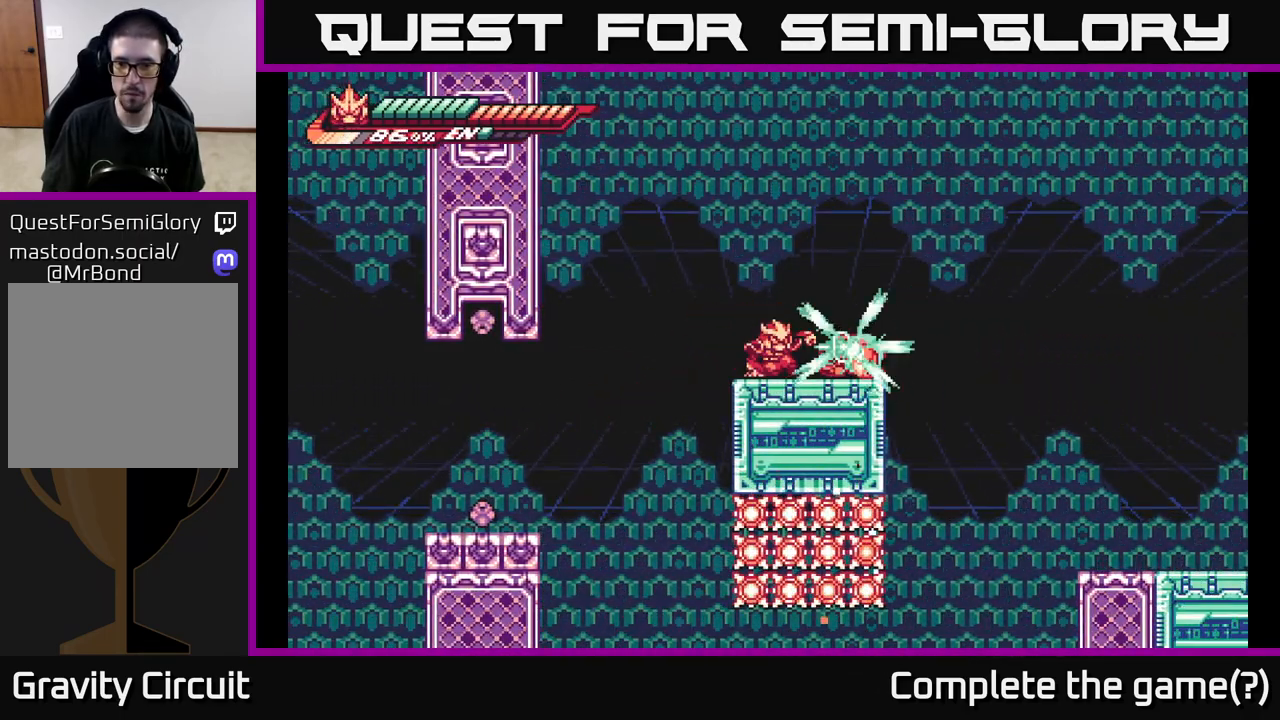
{"buttons": [], "left_stick": "center", "right_stick": "center", "events": [[83, "X", "up"], [167, "left_stick", "right"], [200, "X", "down"], [250, "left_stick", "up-right"], [317, "X", "up"], [350, "left_stick", "center"]]}
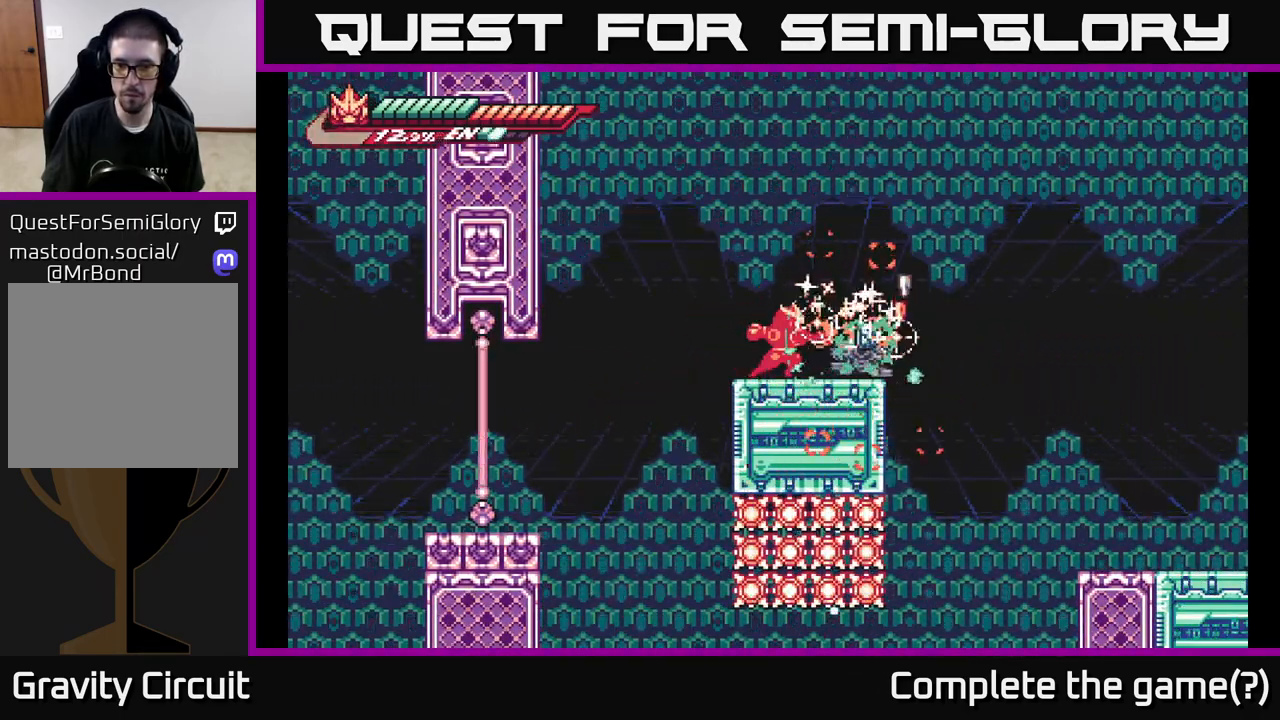
{"buttons": ["R2"], "left_stick": "right", "right_stick": "center", "events": [[67, "left_stick", "right"], [167, "R2", "down"]]}
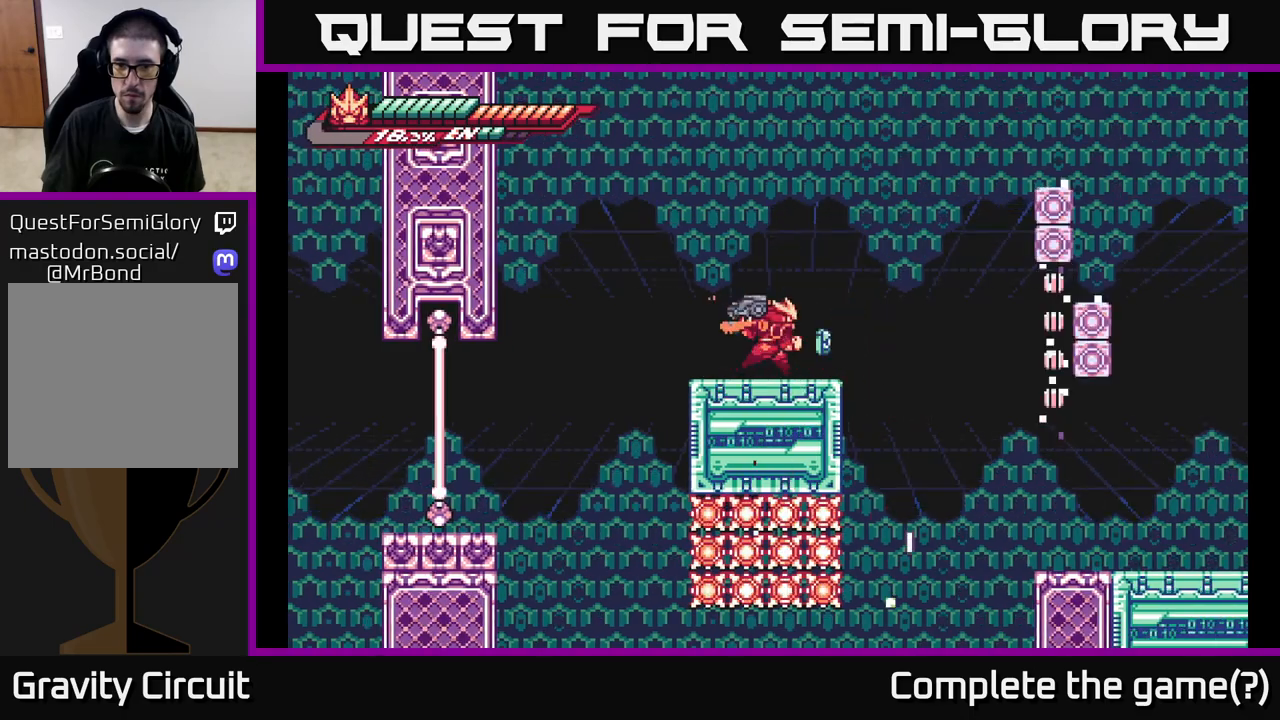
{"buttons": [], "left_stick": "center", "right_stick": "center", "events": [[50, "A", "down"], [50, "X", "down"], [167, "R2", "up"], [183, "A", "up"], [200, "X", "up"], [350, "left_stick", "left"], [483, "left_stick", "center"]]}
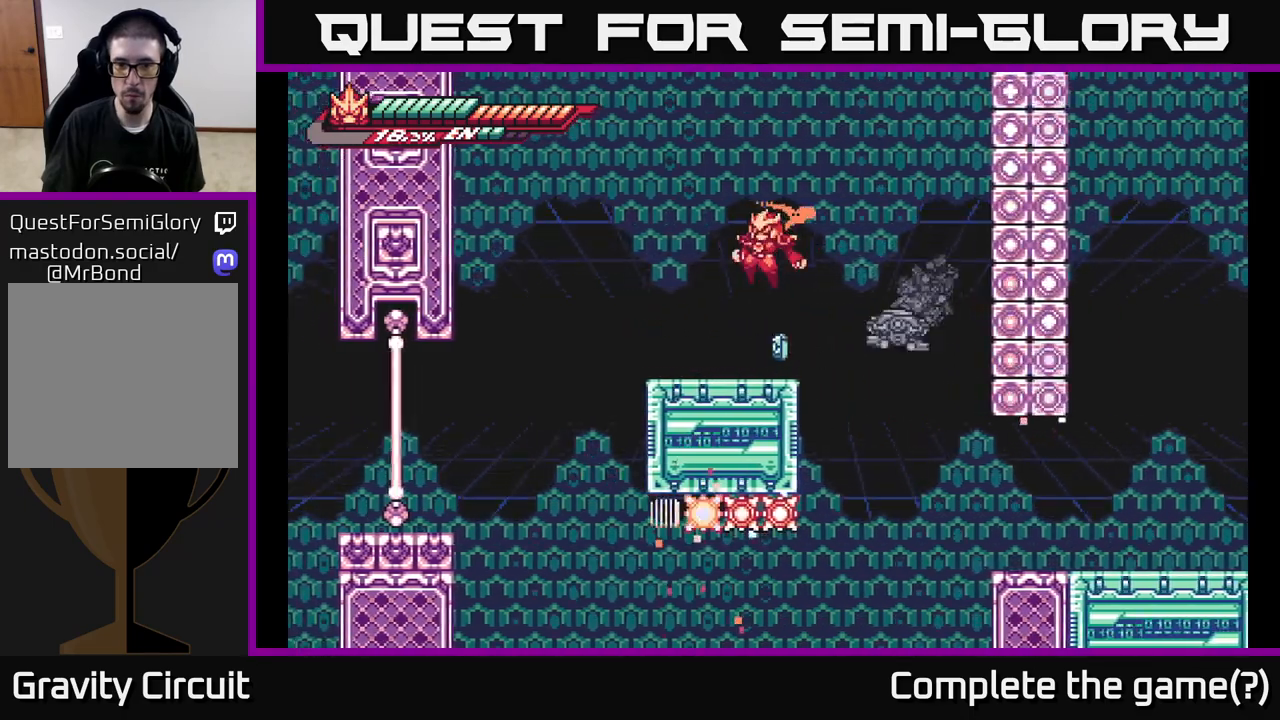
{"buttons": ["A", "L2"], "left_stick": "left", "right_stick": "center", "events": [[100, "left_stick", "right"], [250, "L2", "down"], [300, "A", "down"], [333, "left_stick", "left"]]}
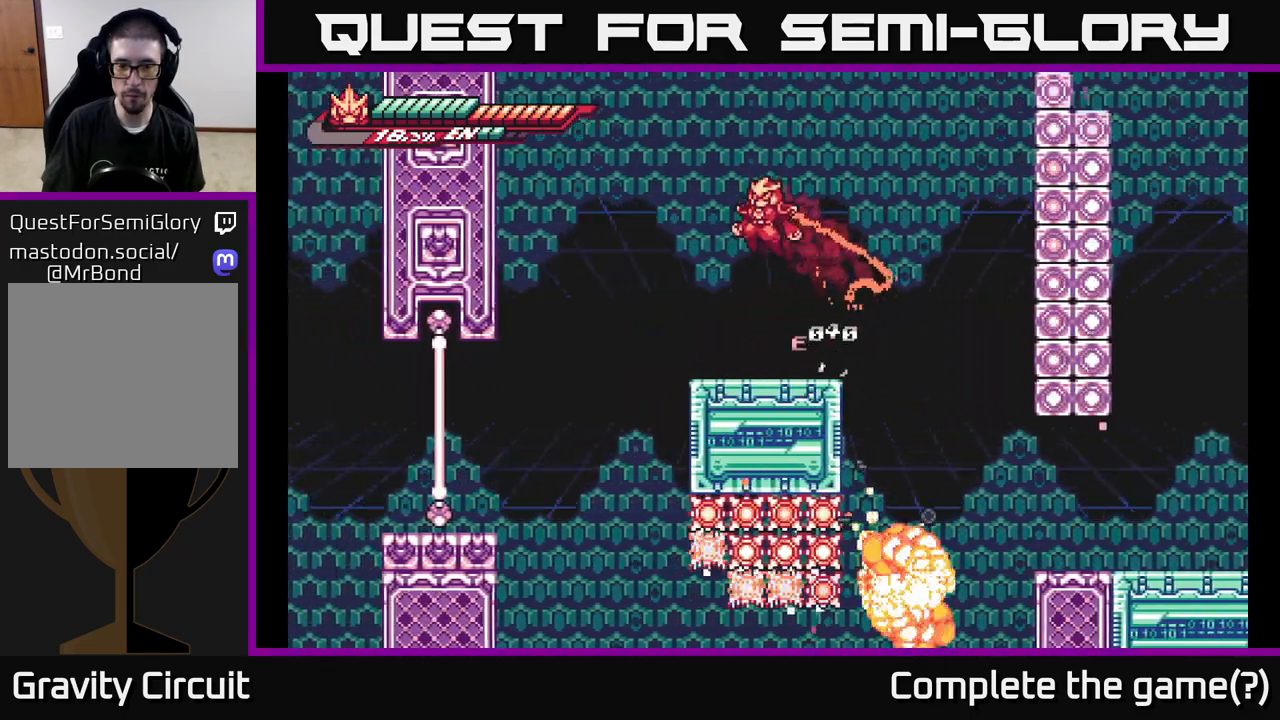
{"buttons": ["A", "L2"], "left_stick": "right", "right_stick": "center", "events": [[50, "A", "up"], [133, "L2", "up"], [217, "left_stick", "center"], [333, "left_stick", "right"], [400, "L2", "down"], [500, "A", "down"]]}
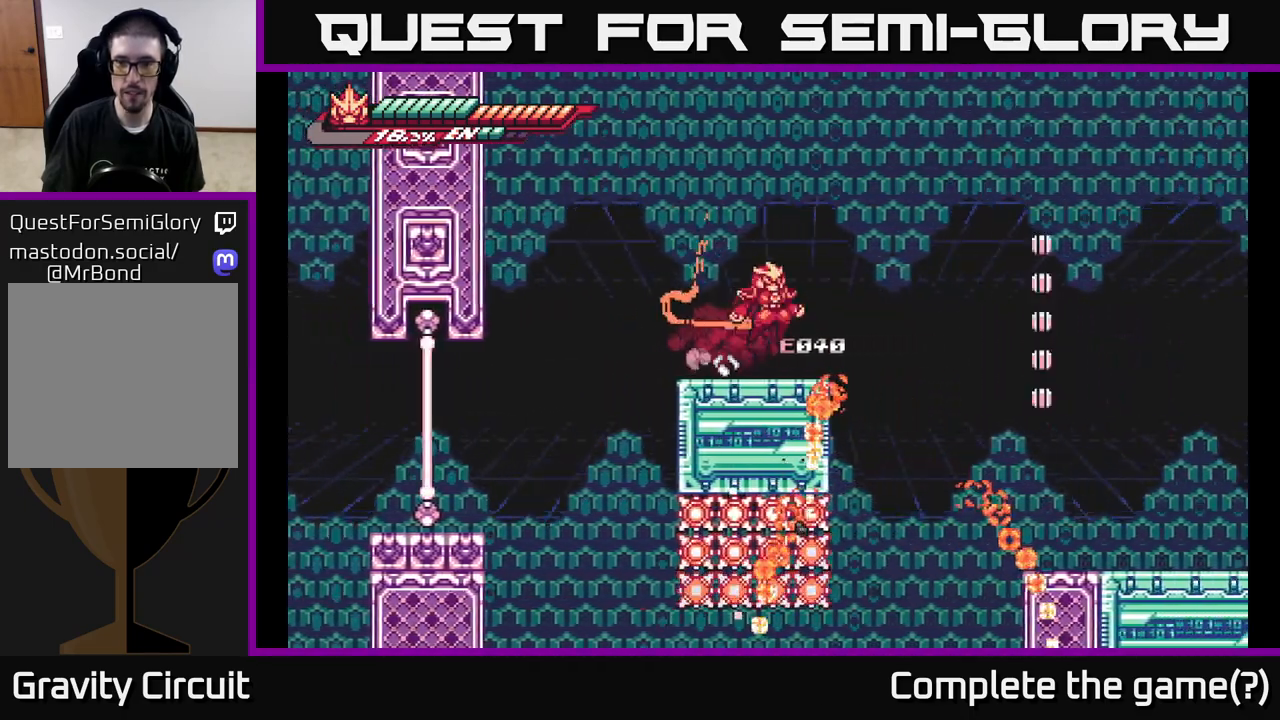
{"buttons": ["A", "L2"], "left_stick": "right", "right_stick": "center", "events": [[383, "A", "up"], [450, "A", "down"]]}
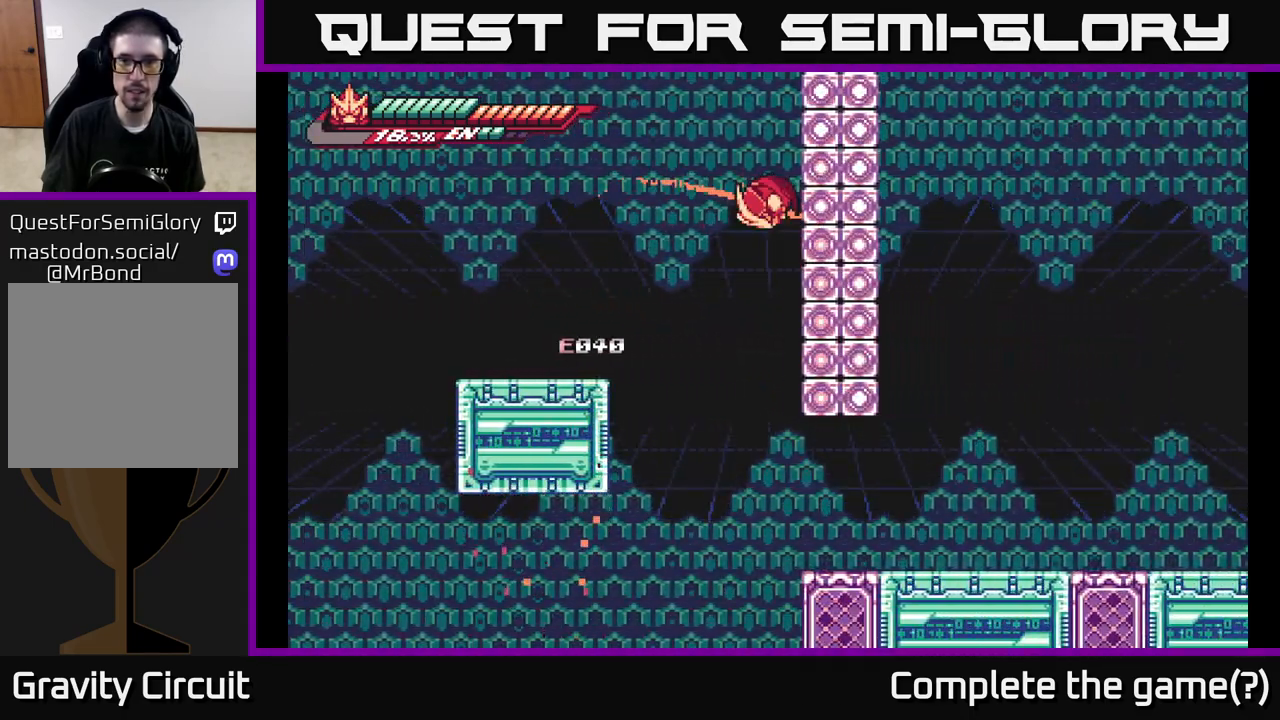
{"buttons": ["L2"], "left_stick": "right", "right_stick": "center", "events": [[167, "A", "up"], [217, "A", "down"], [450, "A", "up"]]}
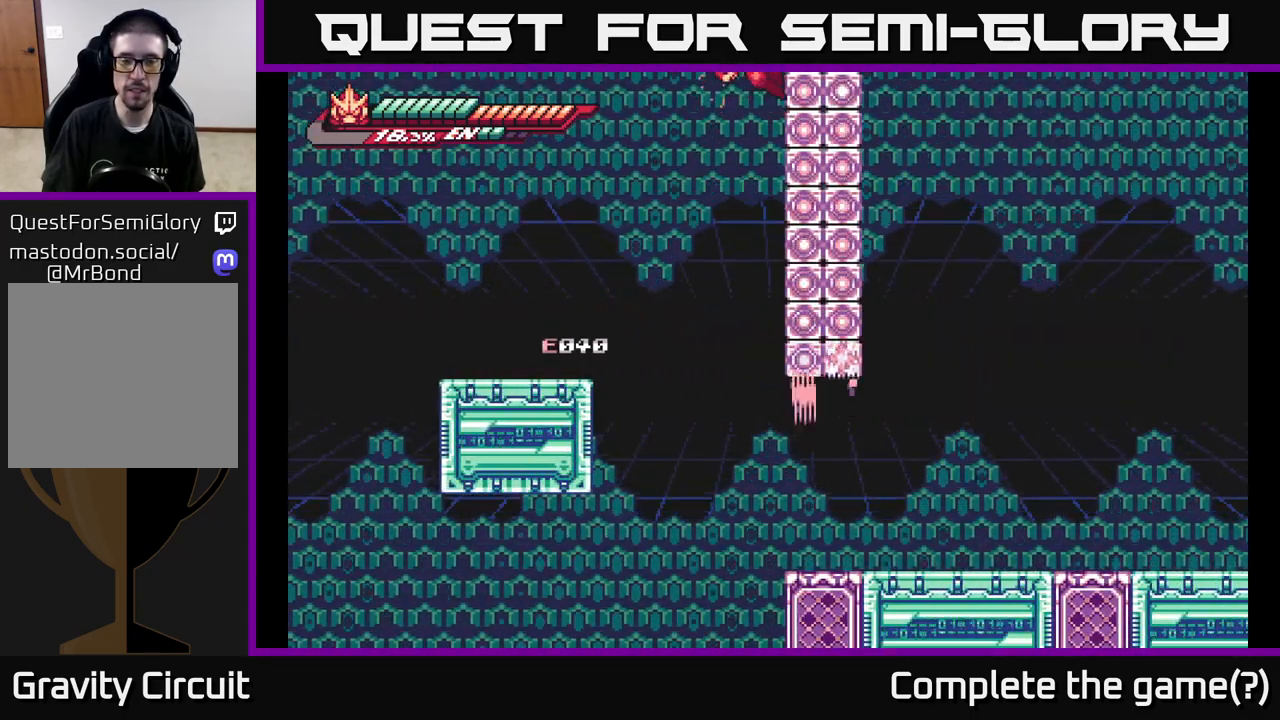
{"buttons": ["L2"], "left_stick": "left", "right_stick": "center", "events": [[50, "A", "down"], [117, "left_stick", "left"], [450, "A", "up"]]}
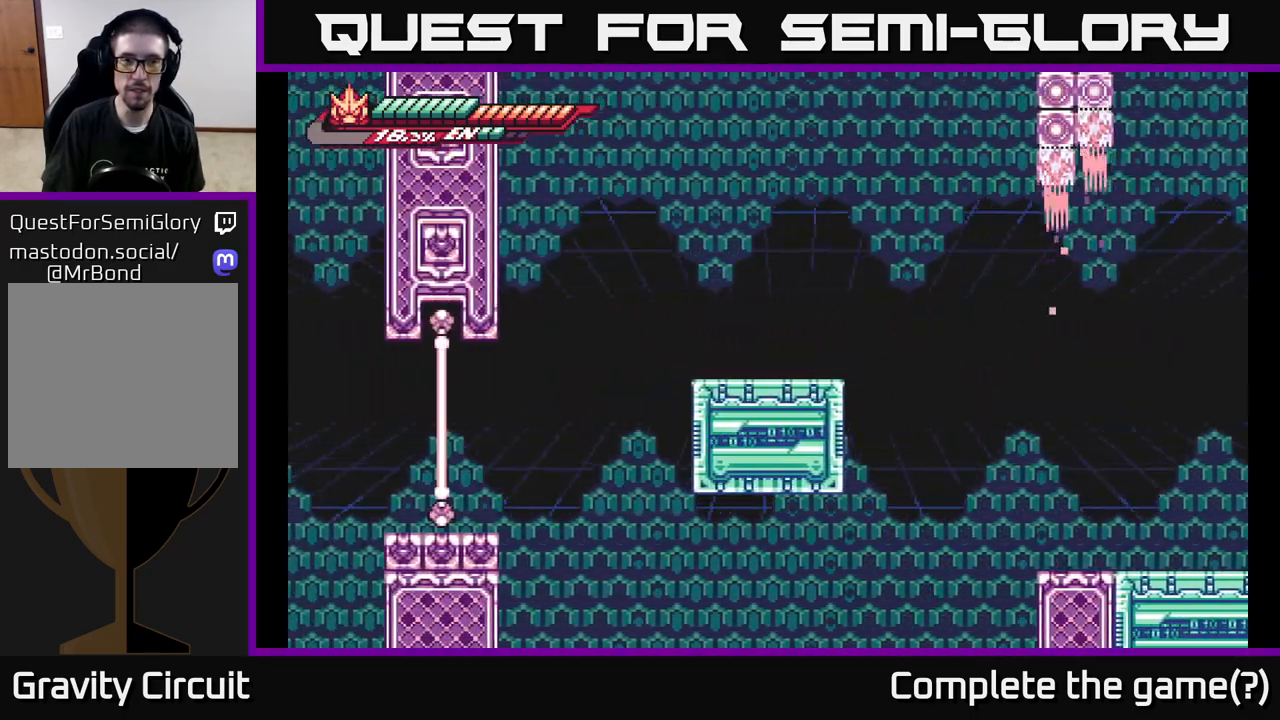
{"buttons": ["A", "L2"], "left_stick": "left", "right_stick": "center", "events": [[50, "A", "down"], [350, "A", "up"], [500, "A", "down"]]}
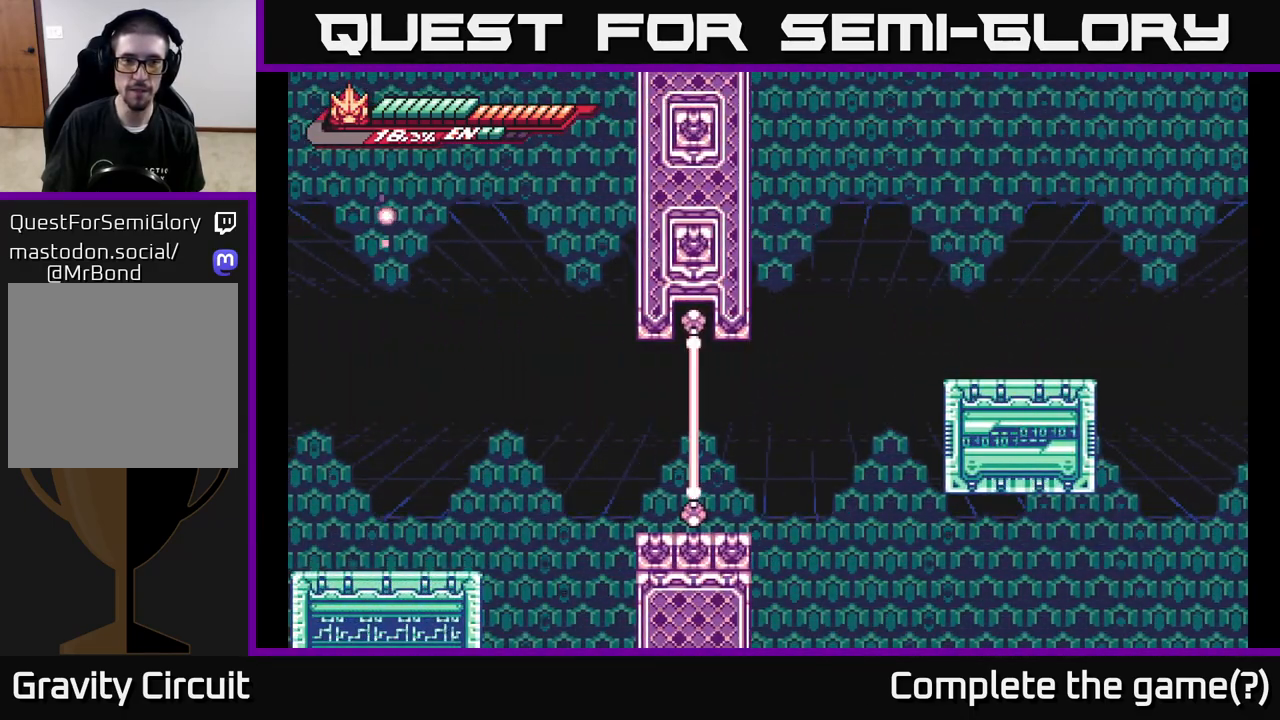
{"buttons": ["L2"], "left_stick": "left", "right_stick": "center", "events": [[233, "A", "up"], [283, "A", "down"], [500, "A", "up"]]}
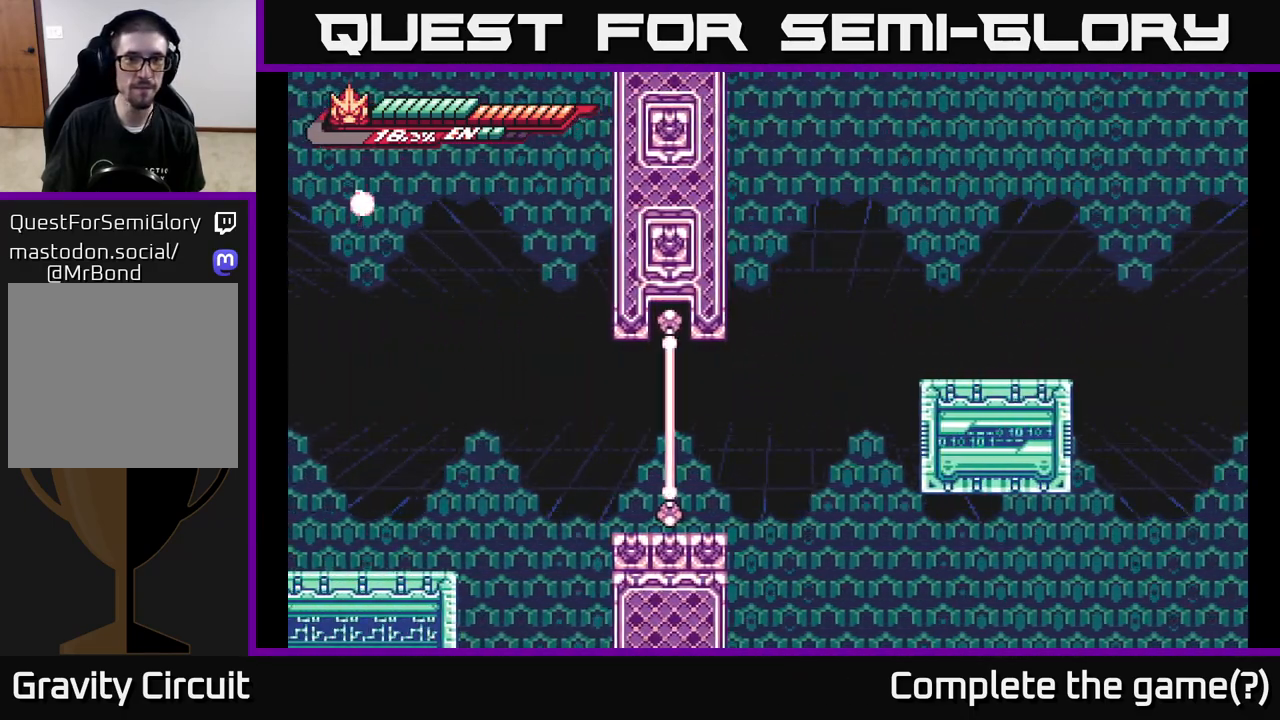
{"buttons": ["A", "L2"], "left_stick": "right", "right_stick": "center", "events": [[50, "A", "down"], [283, "A", "up"], [400, "A", "down"], [500, "left_stick", "right"]]}
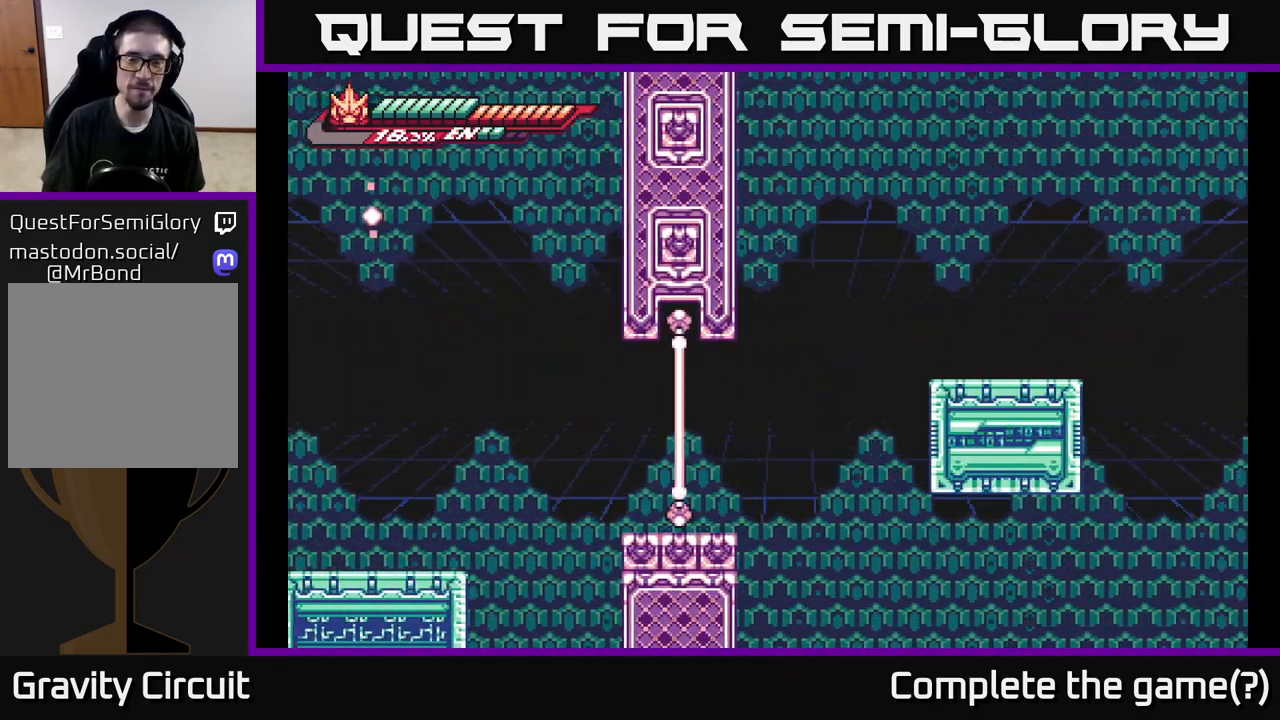
{"buttons": [], "left_stick": "right", "right_stick": "center", "events": [[83, "A", "up"], [383, "L2", "up"]]}
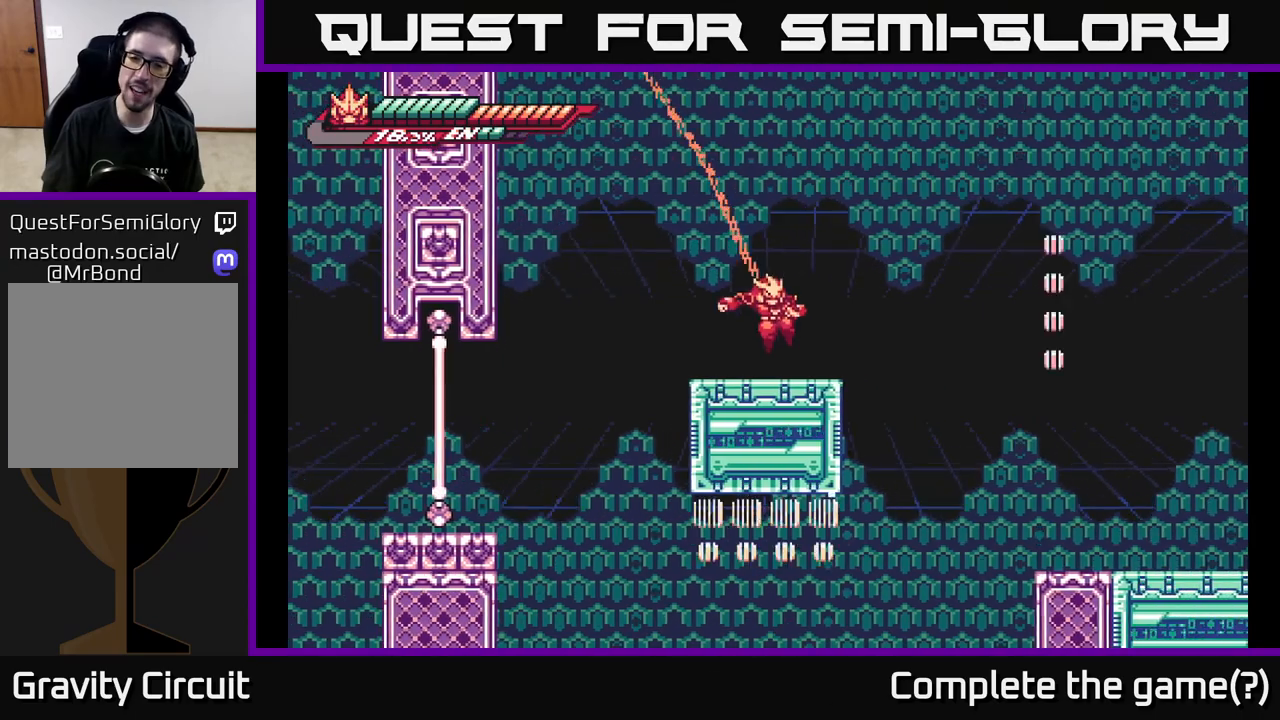
{"buttons": [], "left_stick": "center", "right_stick": "center", "events": [[133, "L2", "down"], [183, "A", "down"], [267, "A", "up"], [350, "L2", "up"], [433, "left_stick", "center"]]}
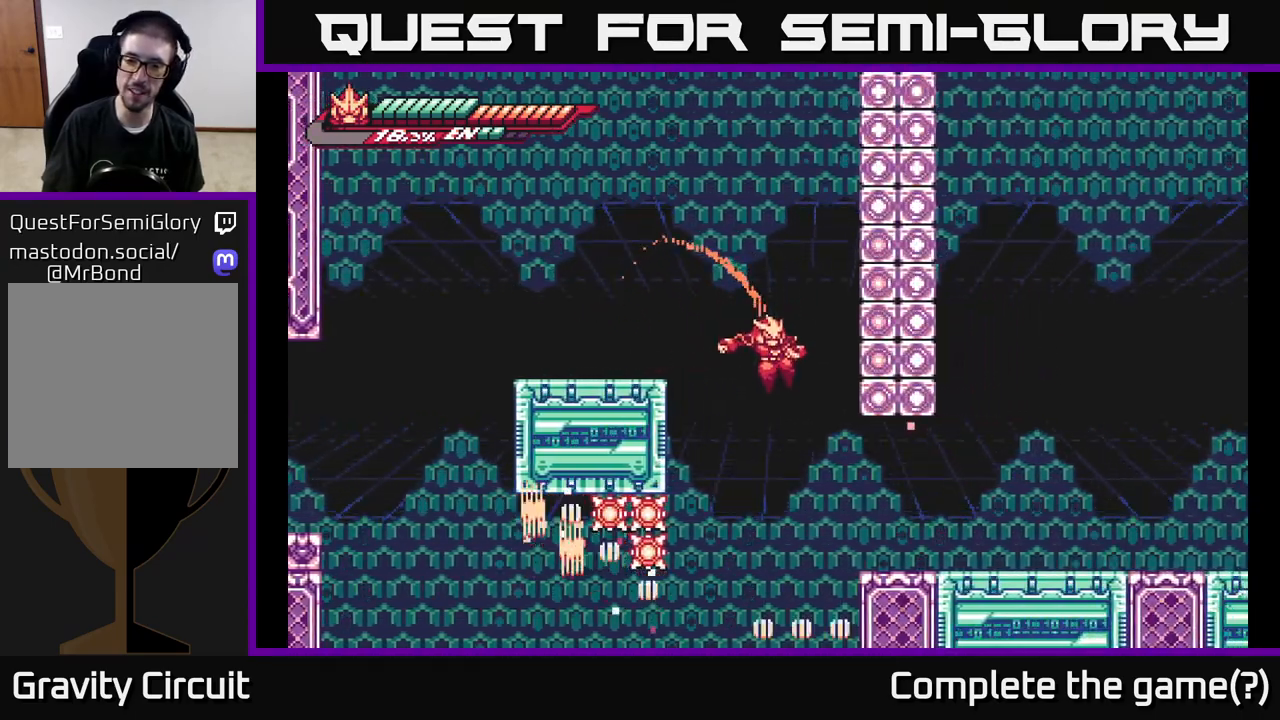
{"buttons": ["A", "L2"], "left_stick": "right", "right_stick": "center", "events": [[83, "left_stick", "right"], [183, "L2", "down"], [350, "A", "down"]]}
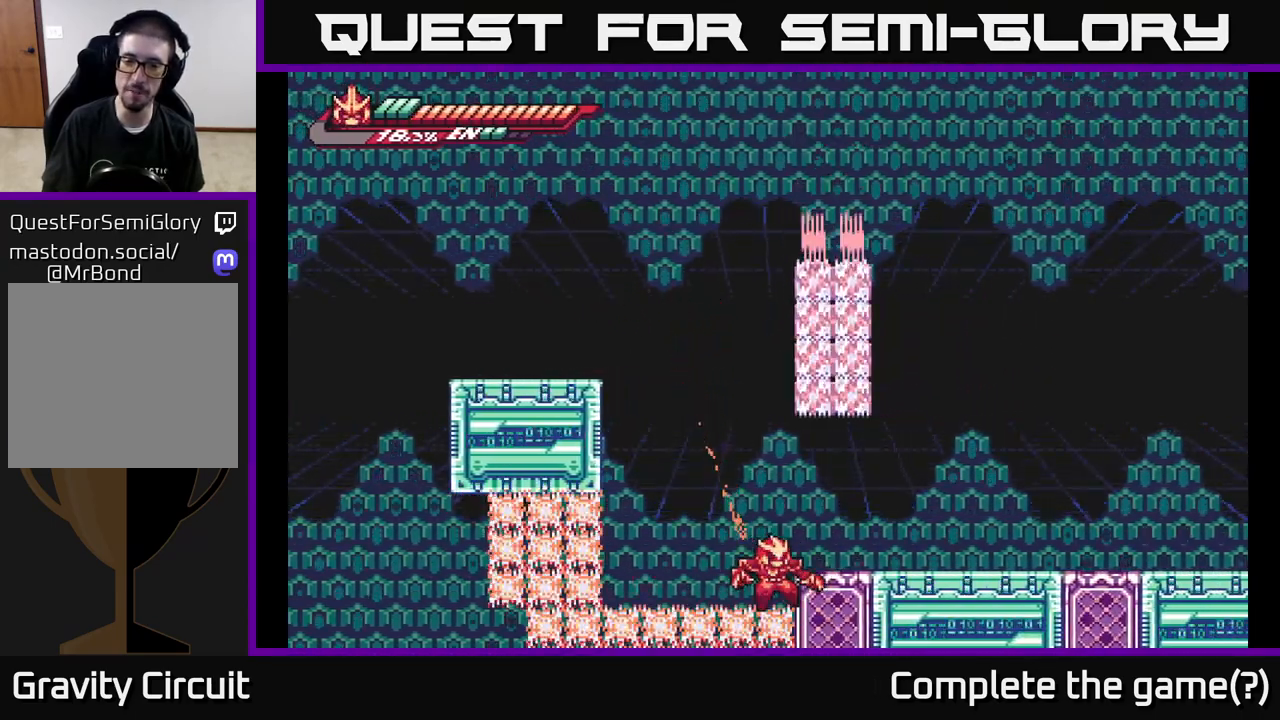
{"buttons": [], "left_stick": "center", "right_stick": "center", "events": [[67, "A", "up"], [117, "L2", "up"], [217, "left_stick", "center"]]}